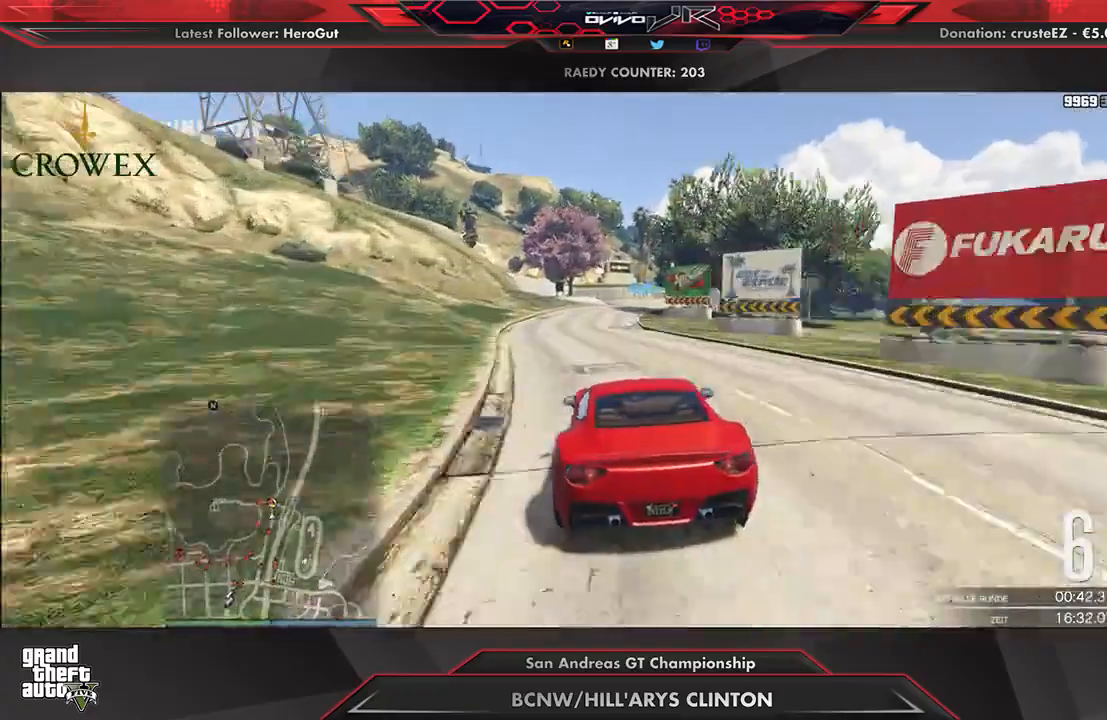
Gameplay with a controller (Xbox layout); each line is a JSON object with the inputs held at the frame after it (dt_ms = milliseconds from this image to that frame). "events" lists button and stick changes between this image and that frame as [ms after this image, input, new state], when the widget could be followed in between.
{"dt_ms": 500, "buttons": ["R2"], "left_stick": "right", "right_stick": "center", "events": [[62, "left_stick", "center"], [333, "left_stick", "right"], [396, "left_stick", "center"], [500, "left_stick", "right"]]}
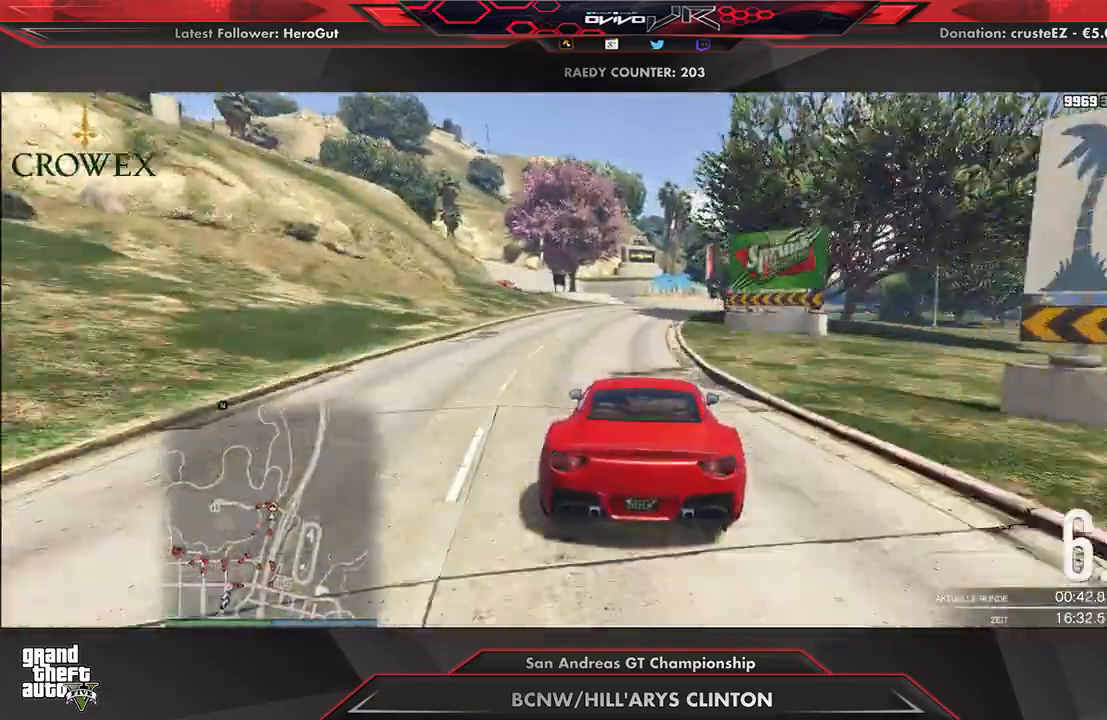
{"dt_ms": 500, "buttons": ["L2"], "left_stick": "center", "right_stick": "center", "events": [[62, "left_stick", "center"], [125, "R2", "up"], [188, "L2", "down"]]}
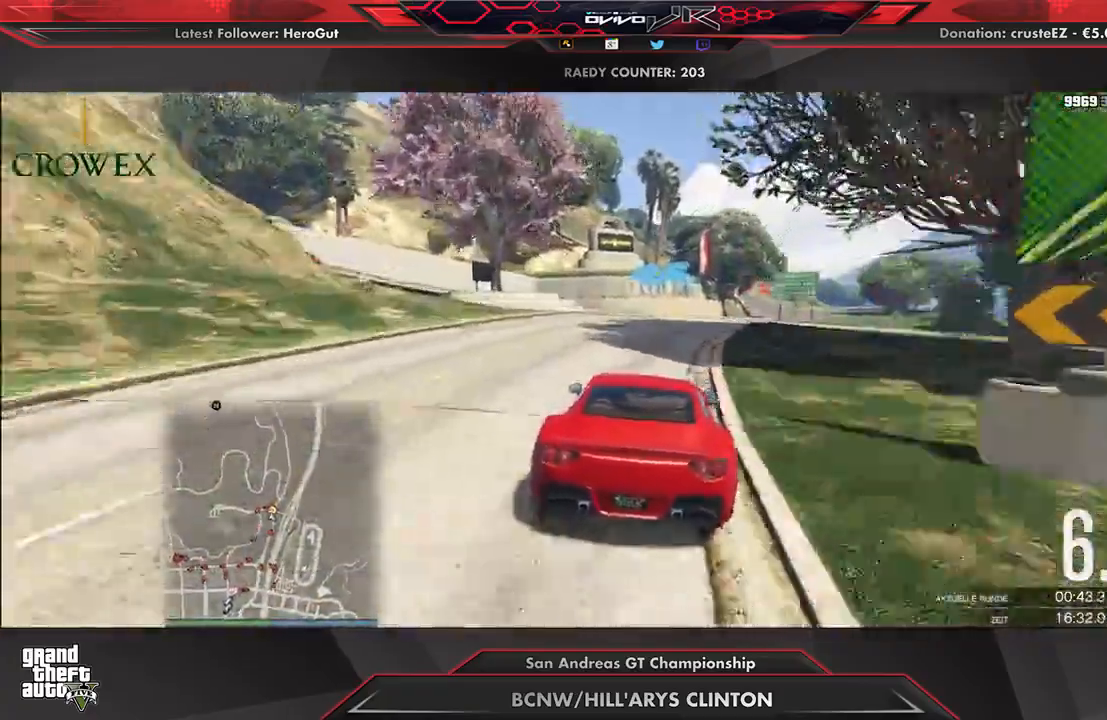
{"dt_ms": 500, "buttons": ["L2"], "left_stick": "left", "right_stick": "center", "events": [[125, "left_stick", "down-left"], [292, "left_stick", "center"], [375, "left_stick", "left"]]}
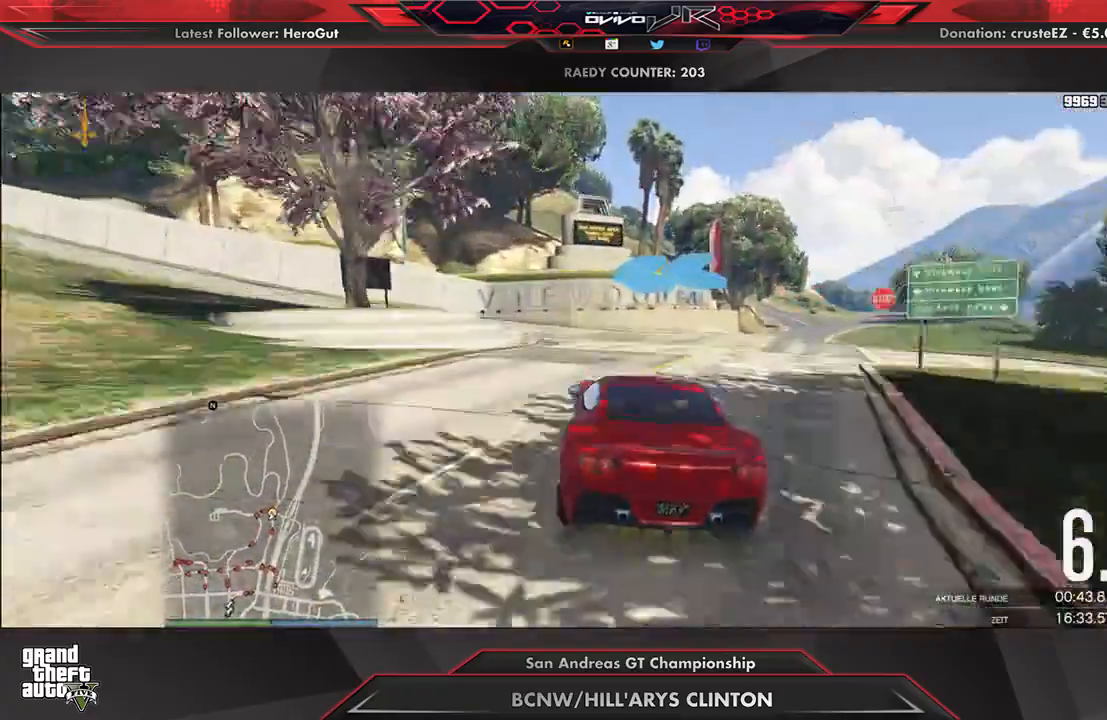
{"dt_ms": 500, "buttons": ["R2"], "left_stick": "down-left", "right_stick": "center", "events": [[21, "L2", "up"], [188, "R2", "down"], [208, "left_stick", "center"], [312, "R2", "up"], [312, "left_stick", "down-left"], [375, "R2", "down"]]}
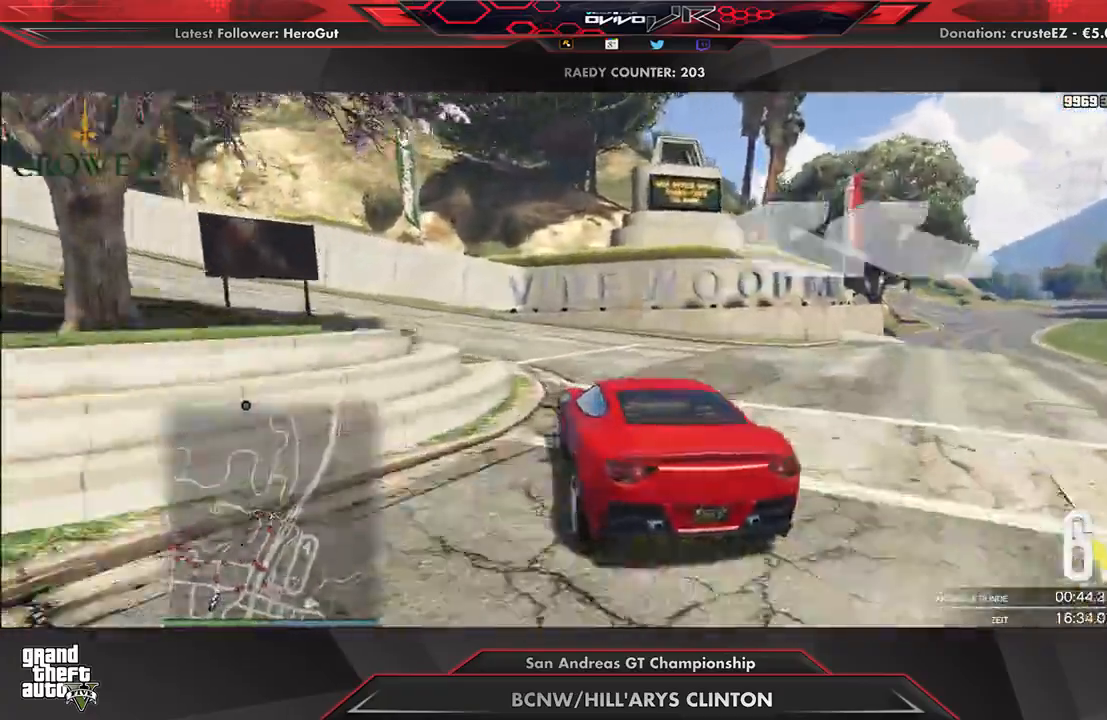
{"dt_ms": 500, "buttons": ["R2"], "left_stick": "down-left", "right_stick": "center", "events": [[208, "left_stick", "center"], [312, "left_stick", "down-left"], [438, "R2", "up"], [479, "R2", "down"]]}
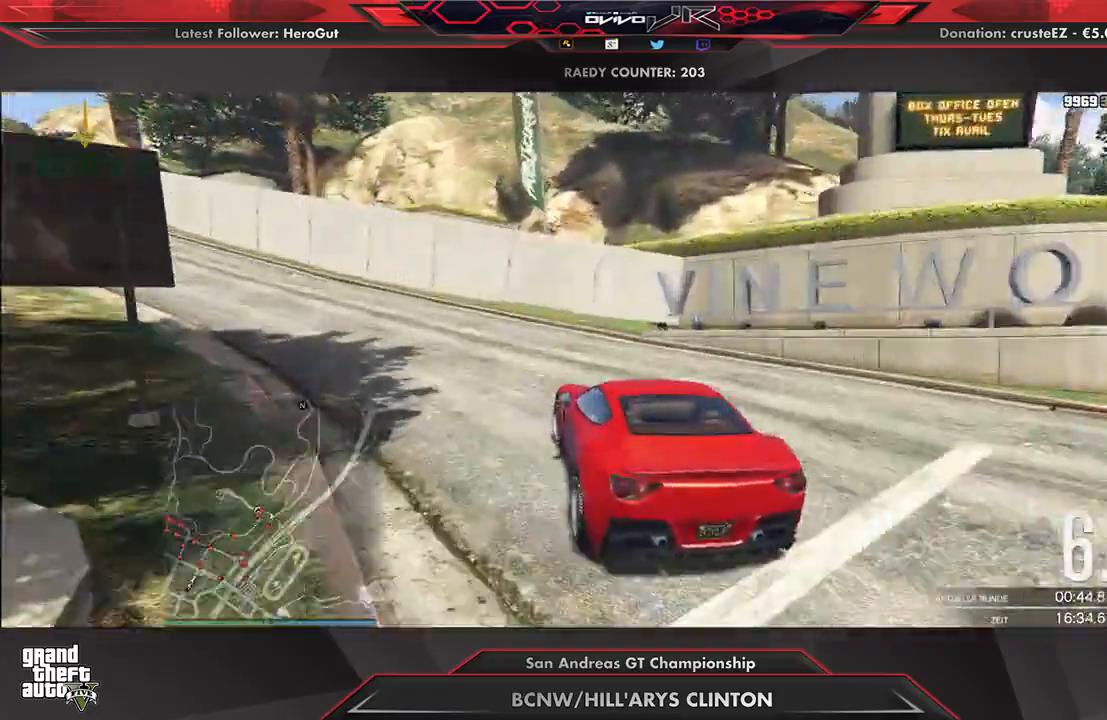
{"dt_ms": 500, "buttons": ["R2"], "left_stick": "down-left", "right_stick": "center", "events": [[229, "left_stick", "left"], [458, "left_stick", "down-left"]]}
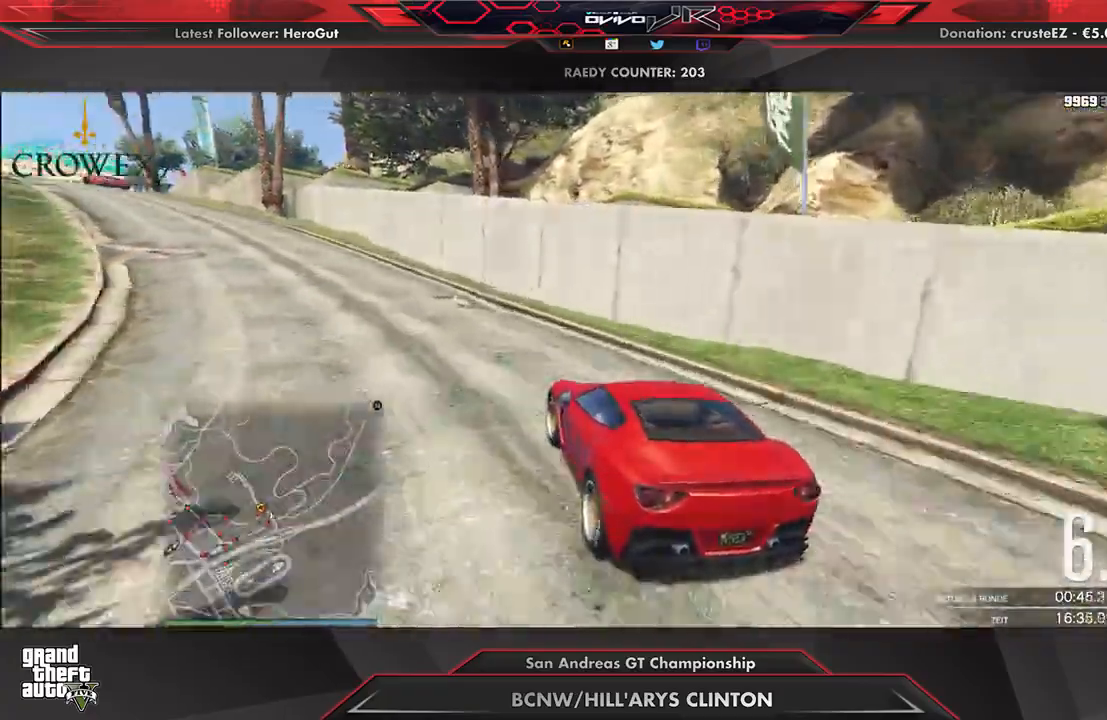
{"dt_ms": 500, "buttons": ["R2"], "left_stick": "left", "right_stick": "center", "events": [[125, "left_stick", "center"], [229, "left_stick", "left"], [354, "left_stick", "center"], [438, "left_stick", "left"]]}
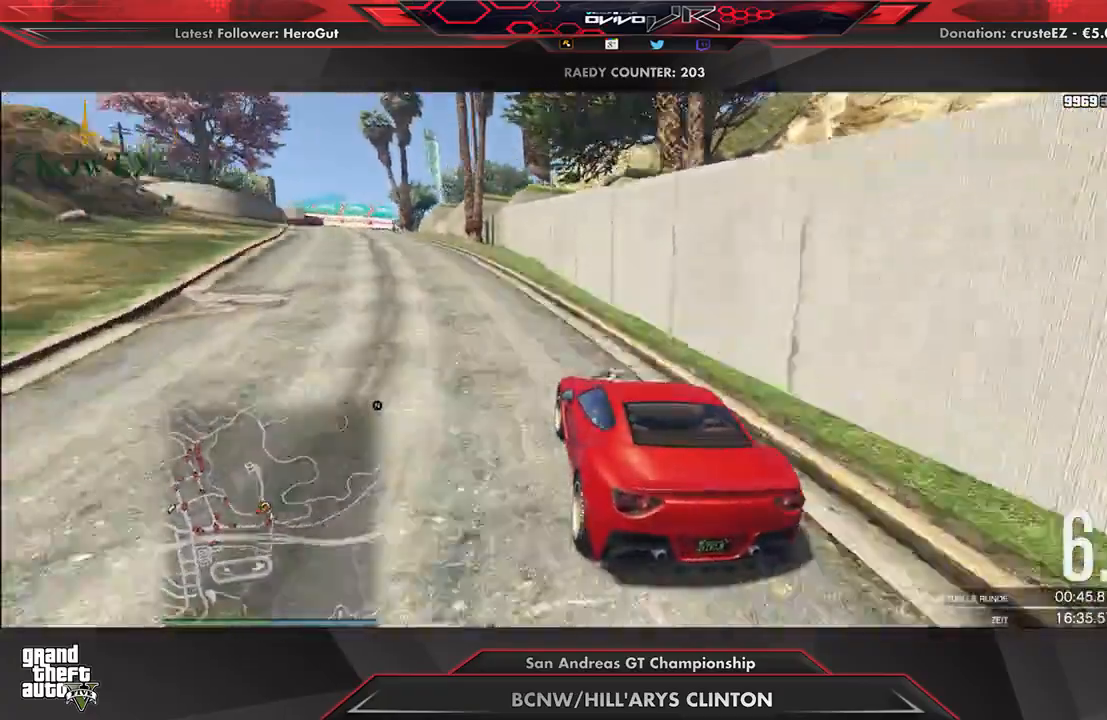
{"dt_ms": 500, "buttons": ["R2"], "left_stick": "center", "right_stick": "center", "events": [[62, "left_stick", "center"], [229, "left_stick", "left"], [292, "left_stick", "center"]]}
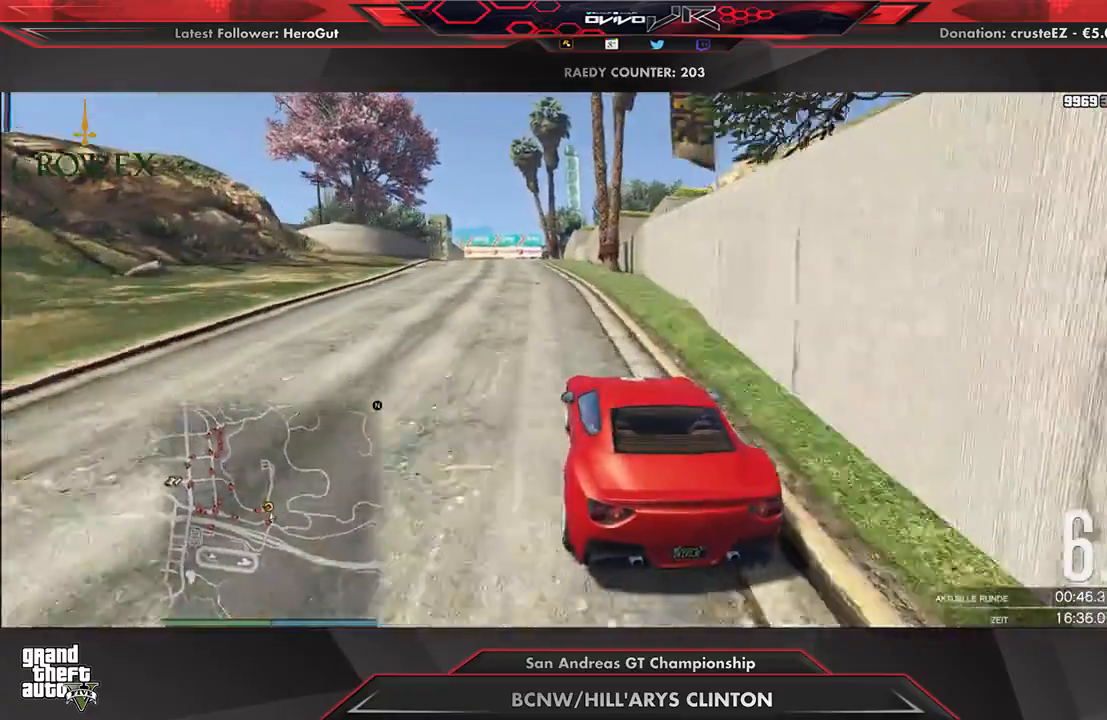
{"dt_ms": 500, "buttons": ["R2"], "left_stick": "center", "right_stick": "center", "events": [[188, "left_stick", "down-left"], [250, "left_stick", "center"]]}
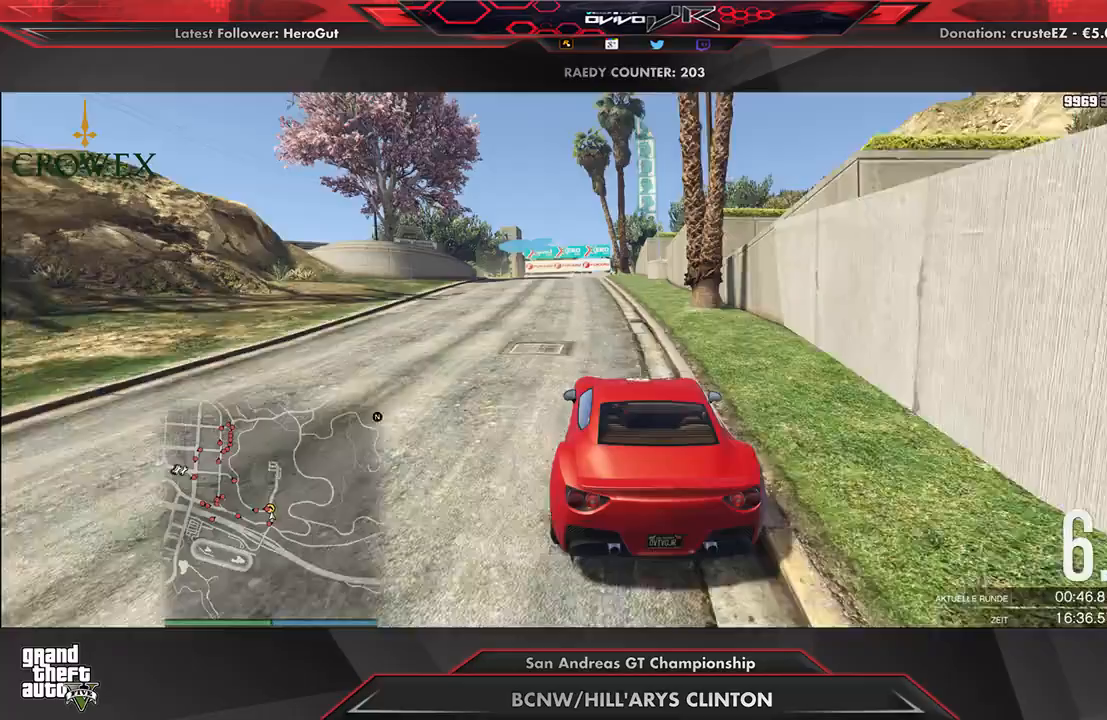
{"dt_ms": 500, "buttons": ["R2"], "left_stick": "center", "right_stick": "center", "events": [[354, "left_stick", "down-left"], [438, "left_stick", "center"]]}
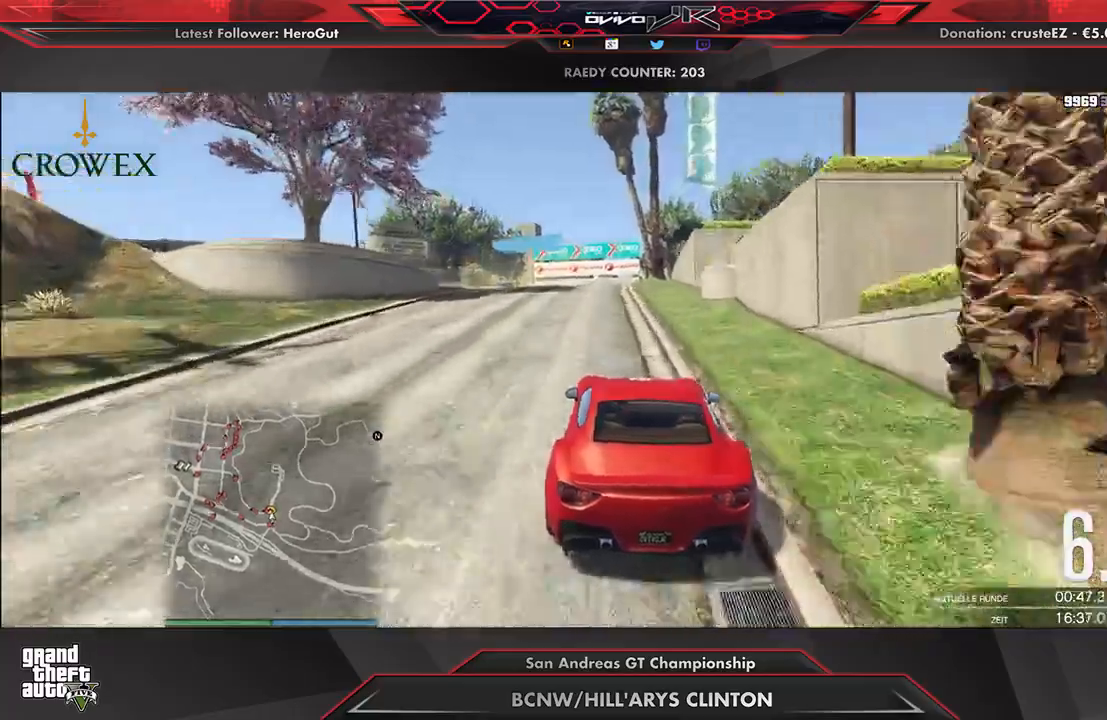
{"dt_ms": 500, "buttons": ["L2"], "left_stick": "down-left", "right_stick": "center", "events": [[21, "L2", "down"], [21, "left_stick", "down-left"], [104, "R2", "up"], [188, "left_stick", "center"], [208, "L2", "up"], [271, "L2", "down"], [271, "left_stick", "down-left"], [438, "L2", "up"], [500, "L2", "down"]]}
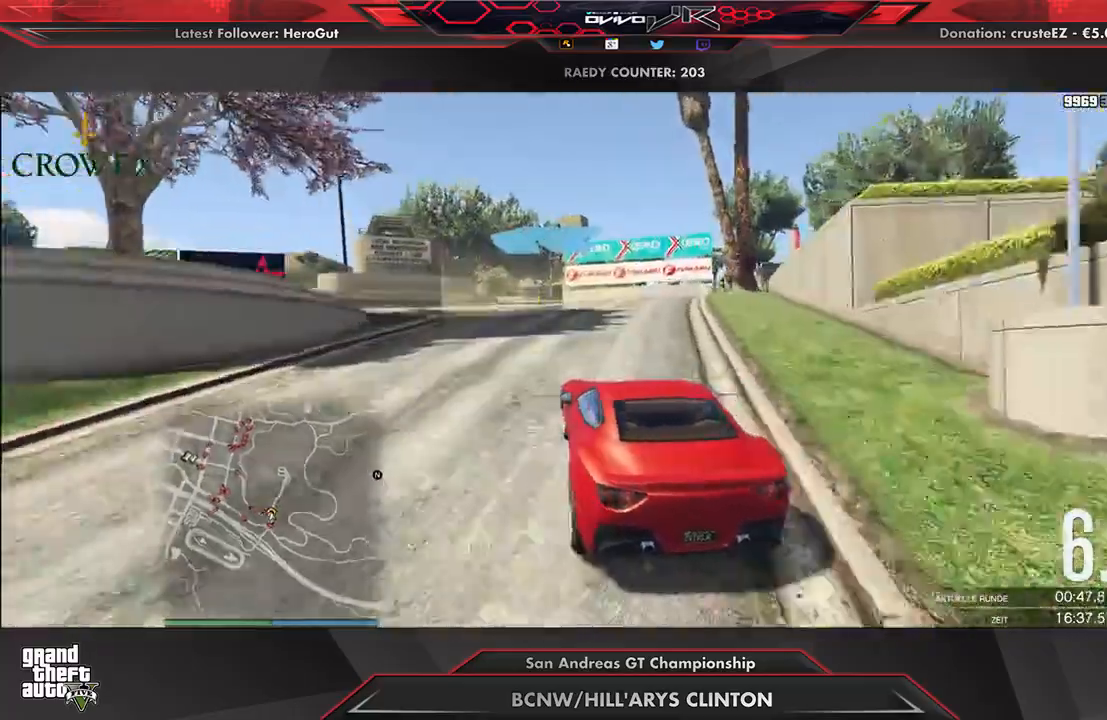
{"dt_ms": 500, "buttons": ["R2"], "left_stick": "down-left", "right_stick": "center", "events": [[104, "L2", "up"], [271, "R2", "down"], [417, "R2", "up"], [500, "R2", "down"]]}
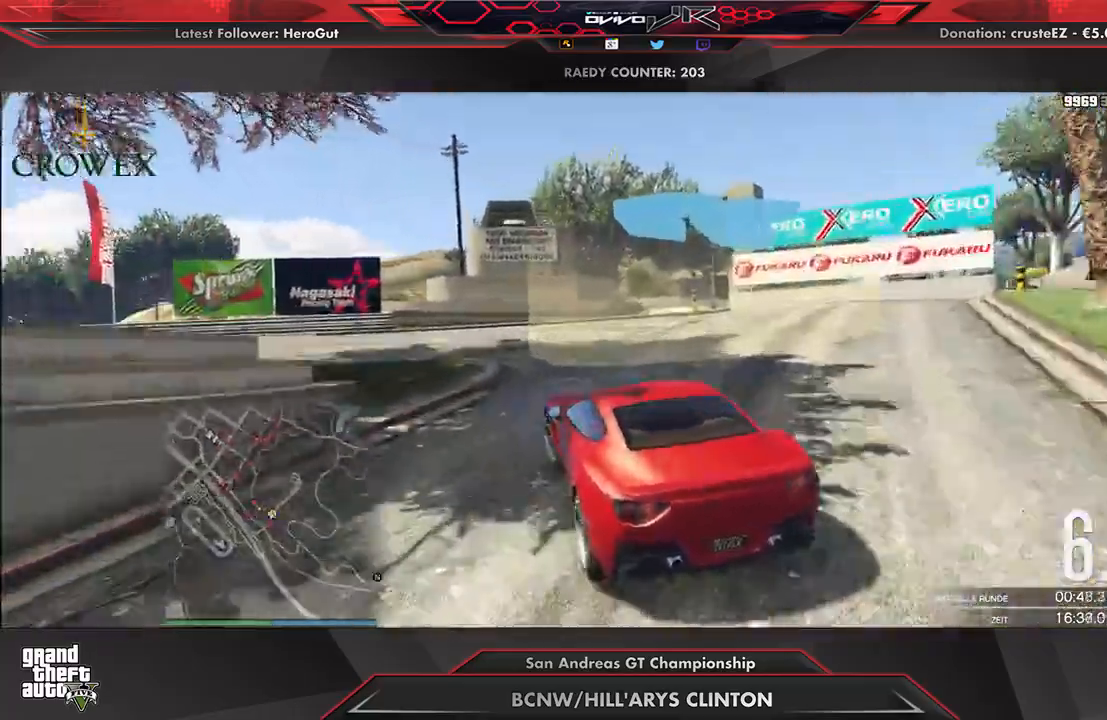
{"dt_ms": 500, "buttons": ["R2"], "left_stick": "left", "right_stick": "center", "events": [[104, "R2", "up"], [208, "R2", "down"], [292, "R2", "up"], [333, "R2", "down"], [417, "left_stick", "center"], [500, "left_stick", "left"]]}
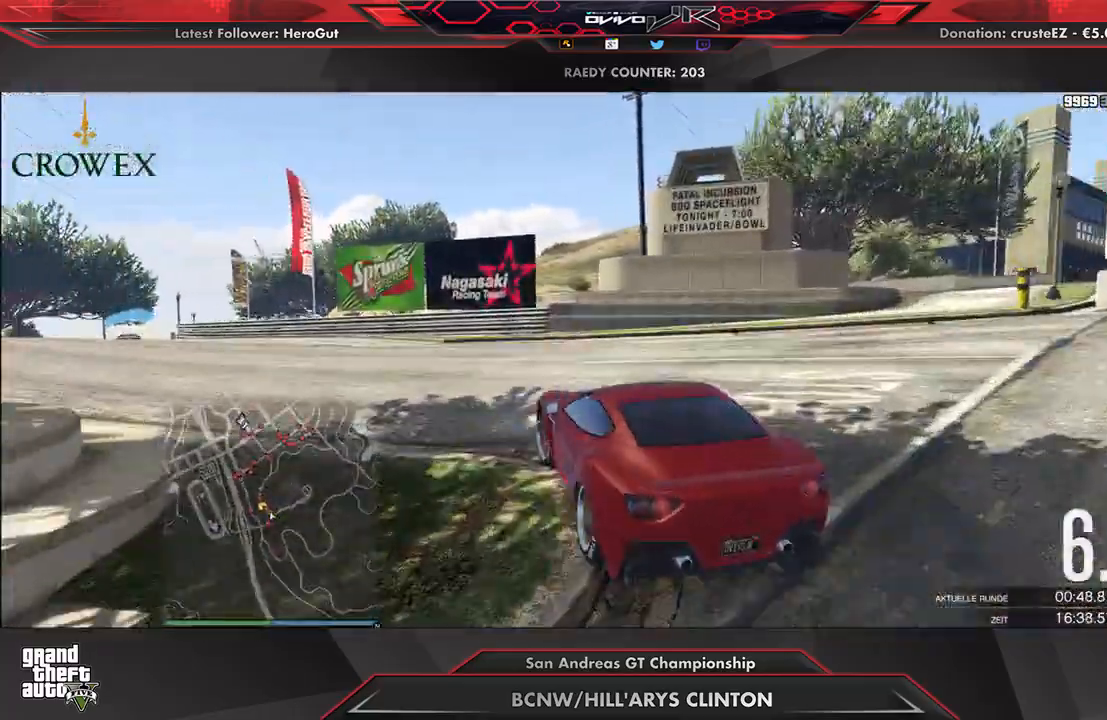
{"dt_ms": 500, "buttons": ["R2"], "left_stick": "center", "right_stick": "center", "events": [[104, "left_stick", "center"], [188, "left_stick", "down-left"], [333, "left_stick", "center"]]}
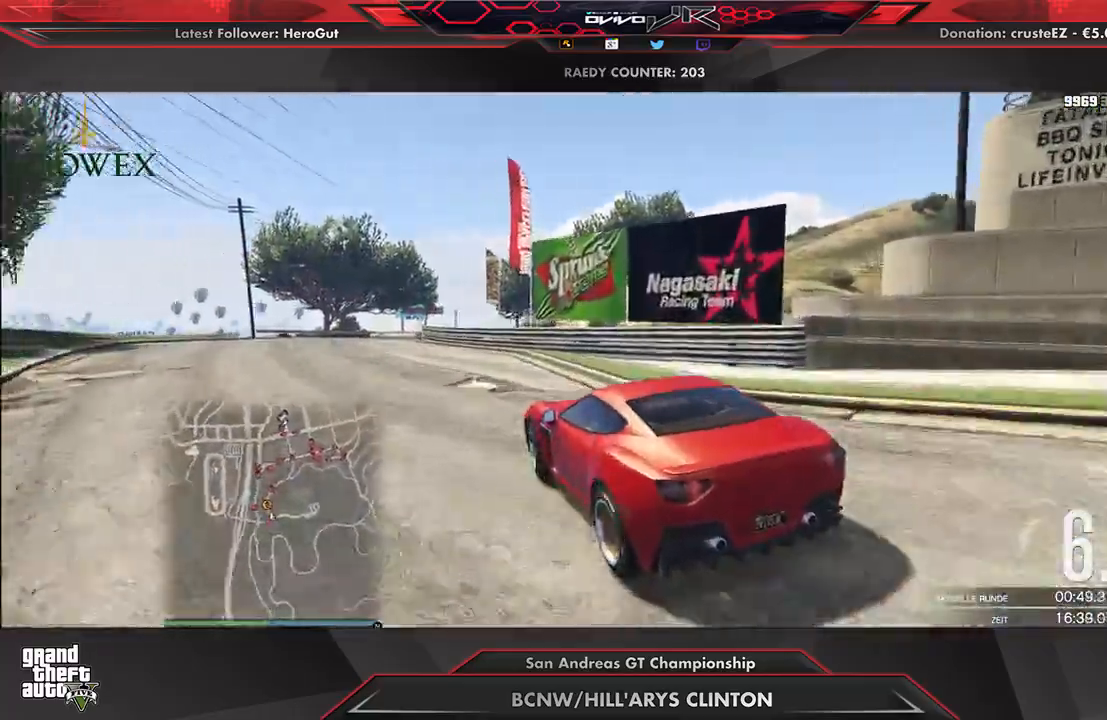
{"dt_ms": 500, "buttons": ["R2"], "left_stick": "center", "right_stick": "center", "events": [[21, "left_stick", "down-left"], [167, "left_stick", "center"]]}
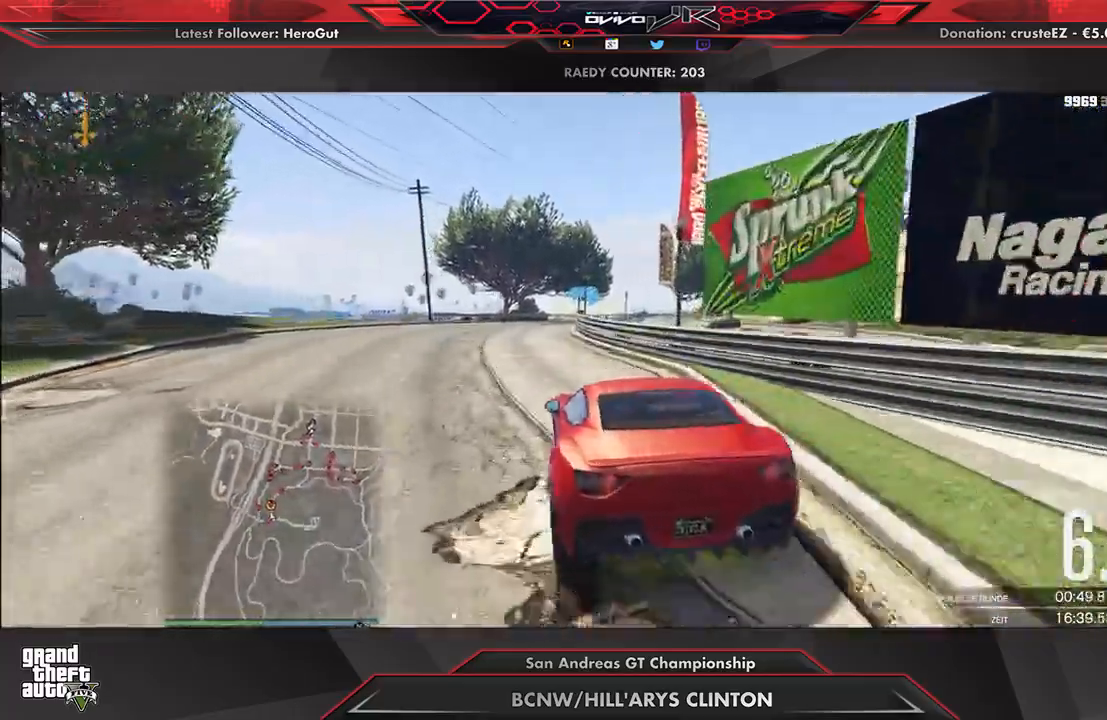
{"dt_ms": 1000, "buttons": ["R2"], "left_stick": "center", "right_stick": "center"}
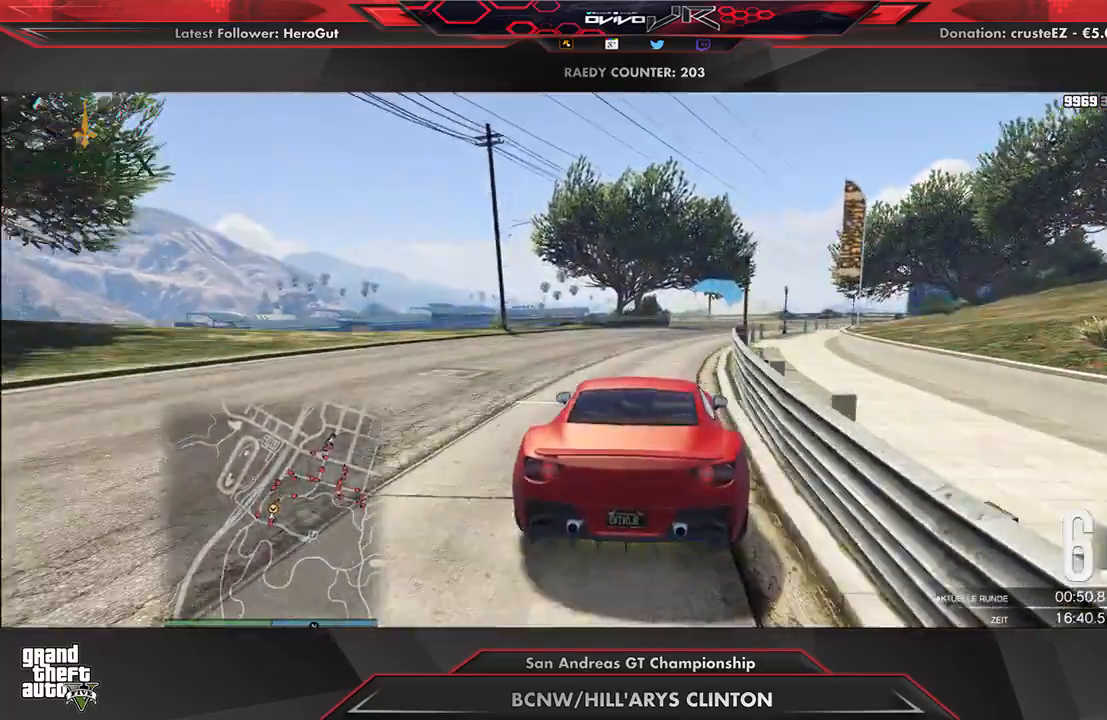
{"dt_ms": 500, "buttons": ["R2"], "left_stick": "center", "right_stick": "center", "events": [[250, "left_stick", "right"], [312, "left_stick", "center"]]}
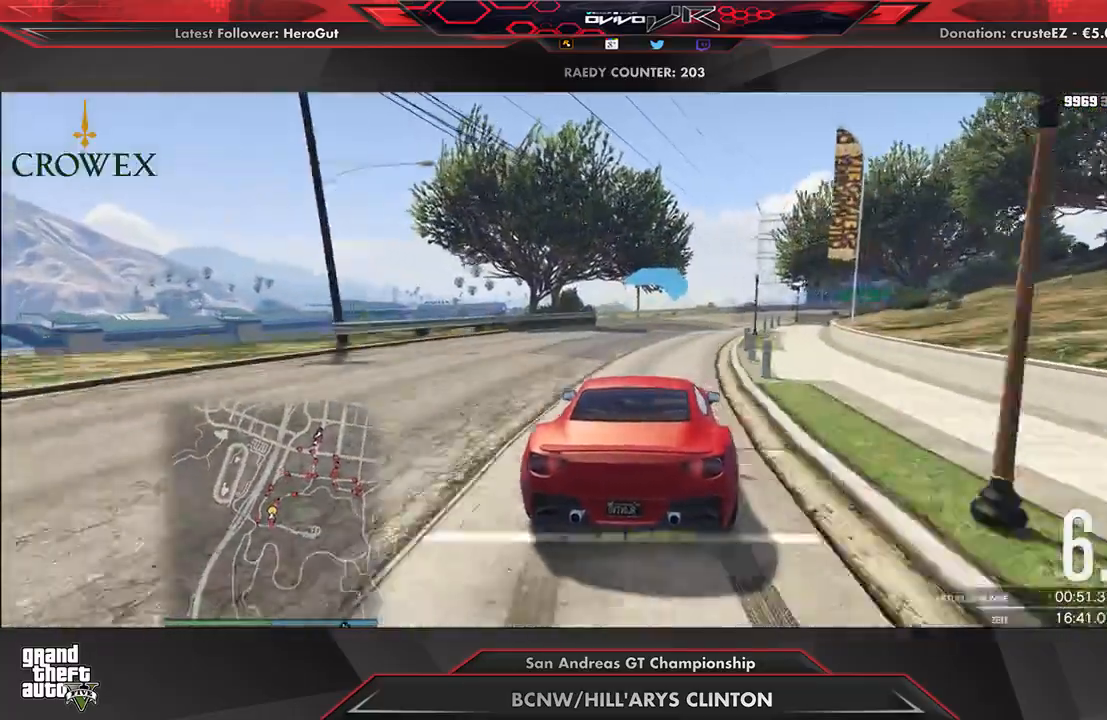
{"dt_ms": 500, "buttons": ["R2"], "left_stick": "center", "right_stick": "center", "events": [[42, "left_stick", "right"], [104, "left_stick", "center"], [333, "left_stick", "right"], [396, "left_stick", "center"]]}
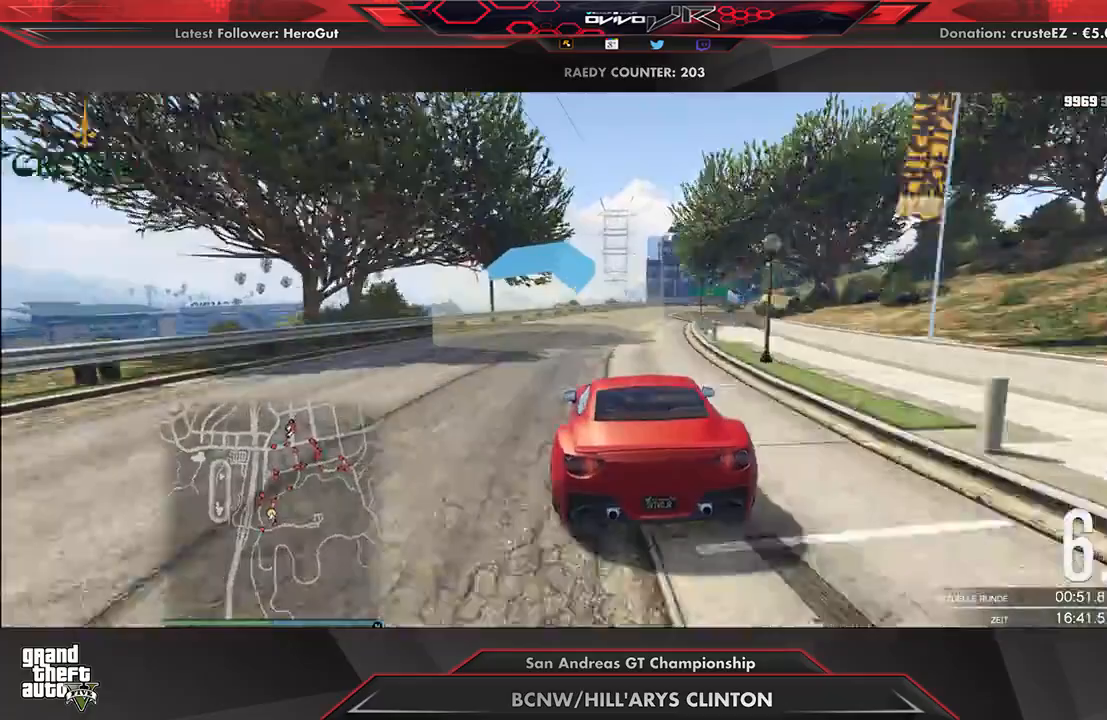
{"dt_ms": 500, "buttons": ["R2"], "left_stick": "center", "right_stick": "center", "events": [[62, "left_stick", "right"], [125, "left_stick", "center"], [229, "left_stick", "right"], [354, "left_stick", "center"]]}
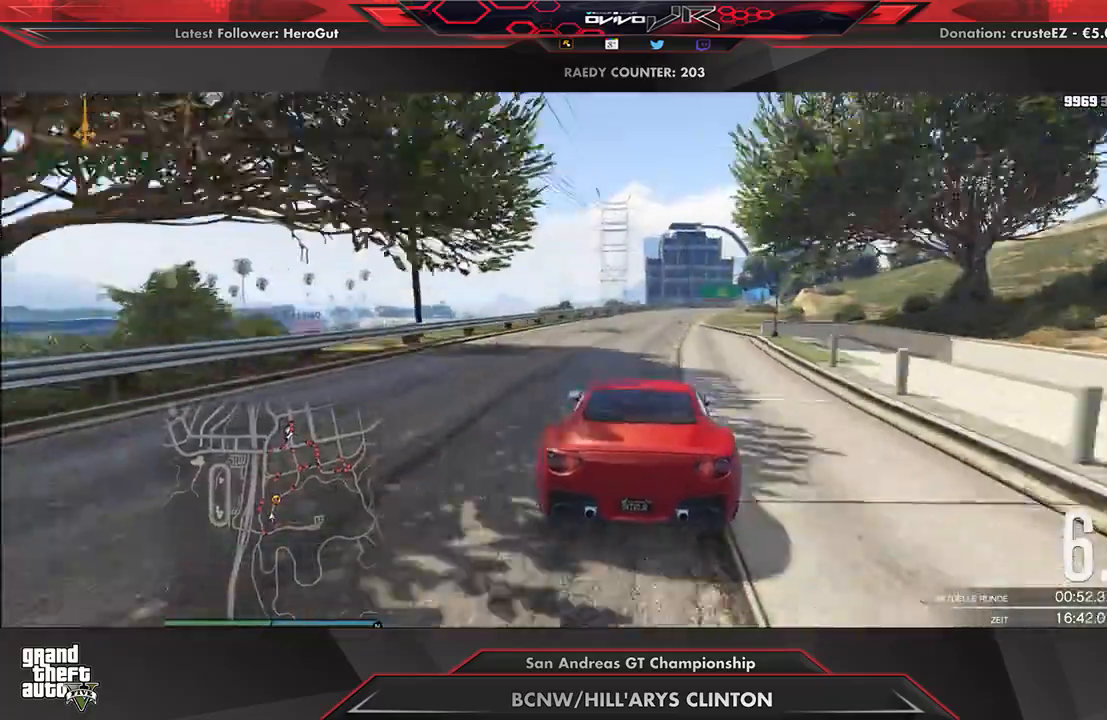
{"dt_ms": 500, "buttons": ["R2"], "left_stick": "center", "right_stick": "center", "events": [[21, "left_stick", "right"], [104, "left_stick", "center"], [250, "left_stick", "up-right"], [354, "left_stick", "center"]]}
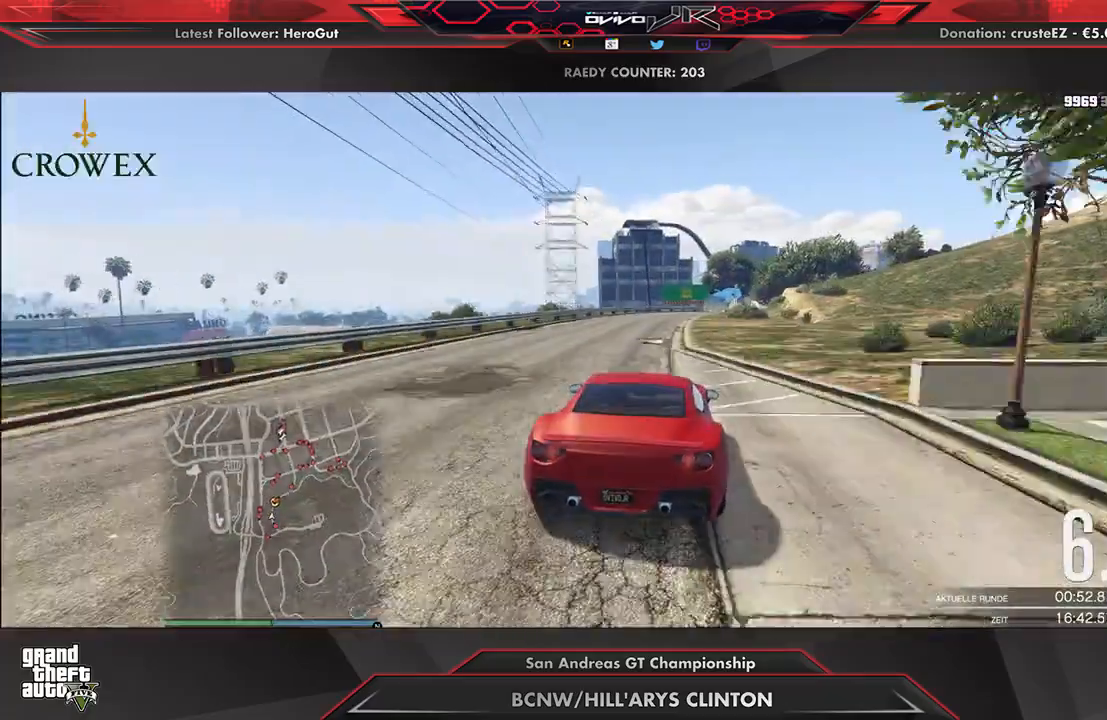
{"dt_ms": 500, "buttons": ["R2"], "left_stick": "right", "right_stick": "center", "events": [[292, "left_stick", "left"], [396, "left_stick", "center"], [479, "left_stick", "right"]]}
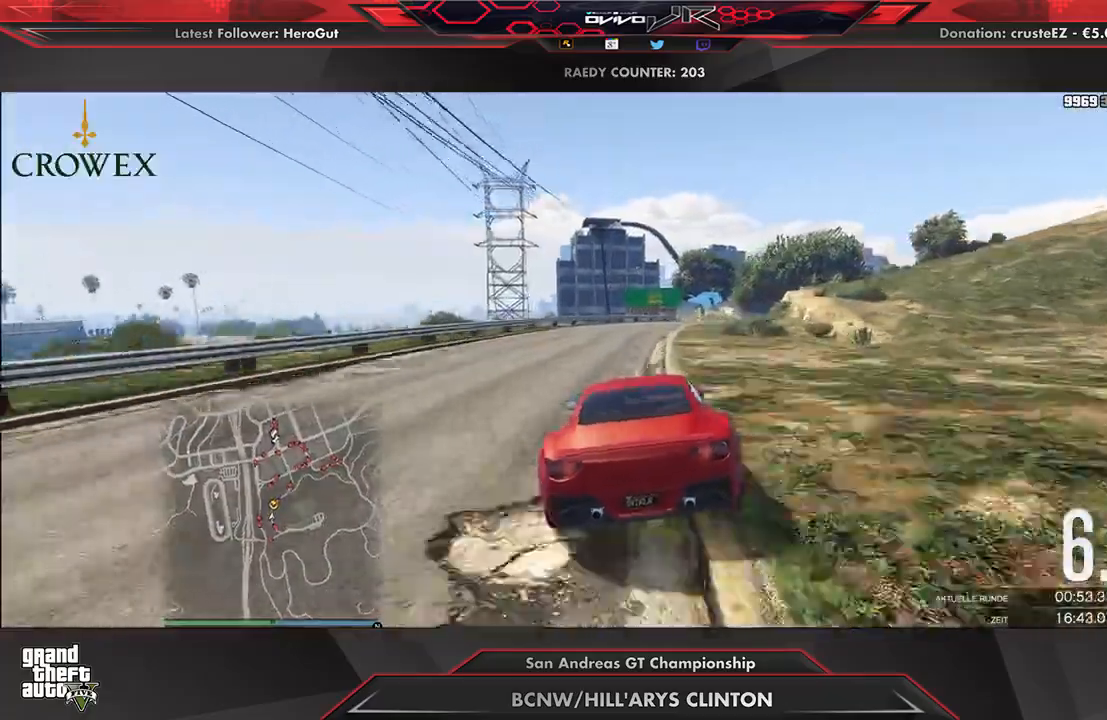
{"dt_ms": 500, "buttons": ["R2"], "left_stick": "center", "right_stick": "center", "events": [[83, "left_stick", "center"], [312, "left_stick", "right"], [417, "left_stick", "center"]]}
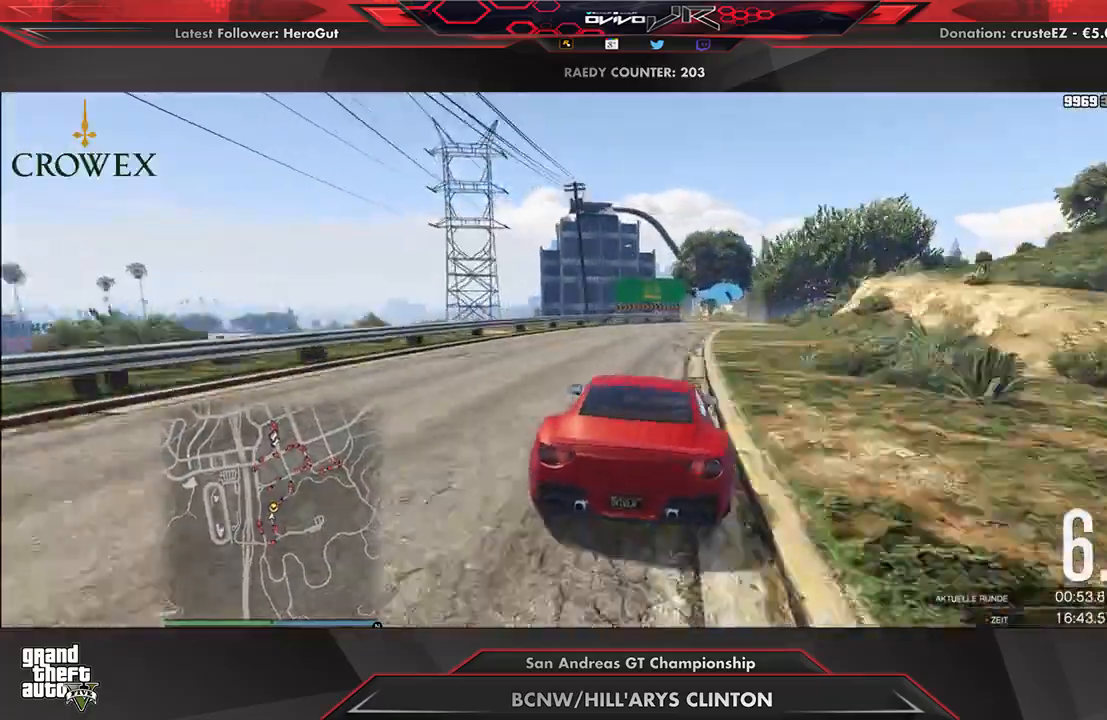
{"dt_ms": 500, "buttons": ["R2"], "left_stick": "right", "right_stick": "center", "events": [[21, "left_stick", "right"], [104, "left_stick", "center"], [271, "left_stick", "right"], [333, "left_stick", "center"], [479, "left_stick", "right"]]}
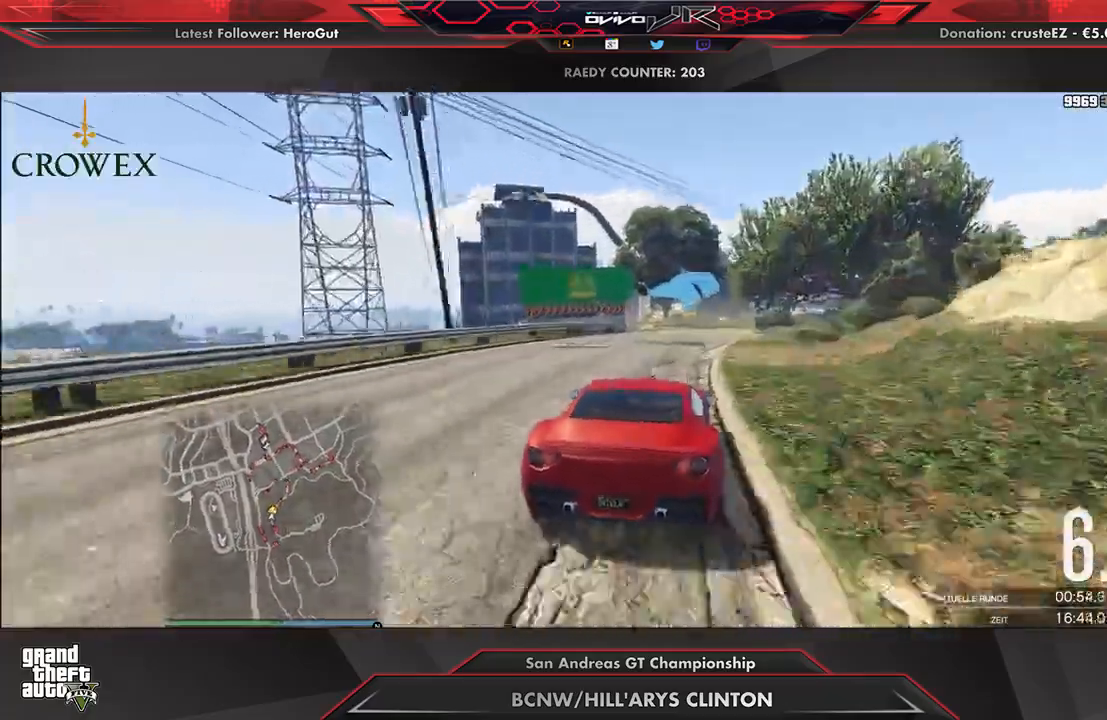
{"dt_ms": 500, "buttons": ["R2"], "left_stick": "center", "right_stick": "center", "events": [[104, "left_stick", "center"], [208, "left_stick", "right"], [500, "left_stick", "center"]]}
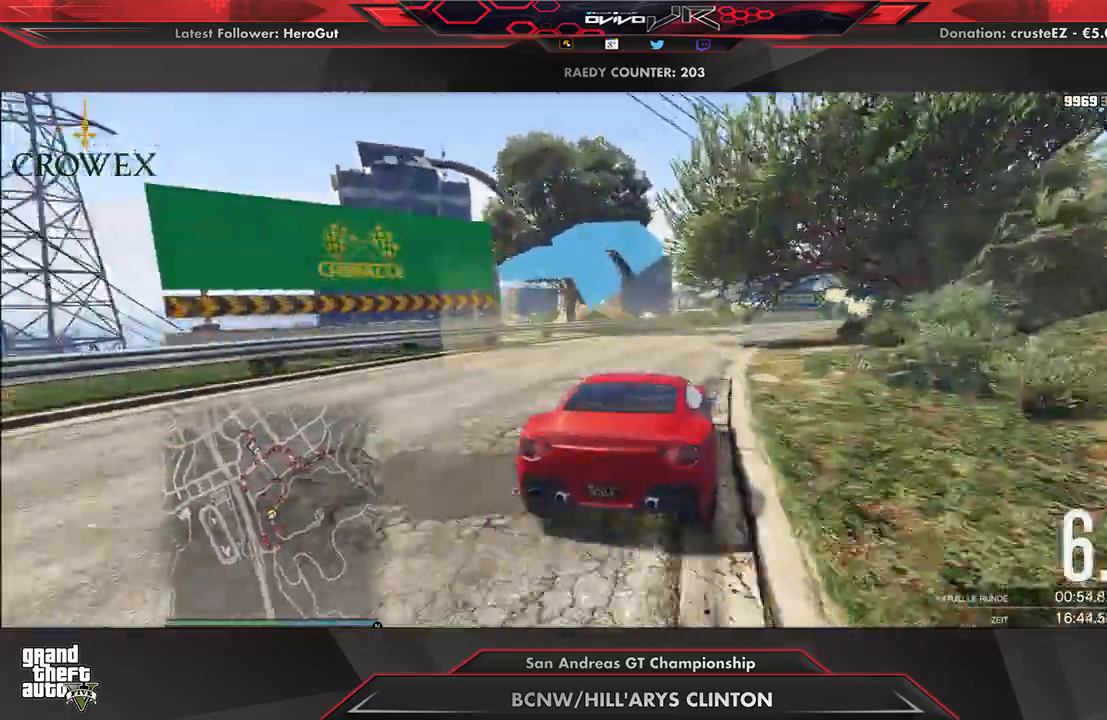
{"dt_ms": 500, "buttons": ["R2"], "left_stick": "center", "right_stick": "center", "events": [[104, "left_stick", "right"], [250, "left_stick", "center"], [396, "left_stick", "right"], [500, "left_stick", "center"]]}
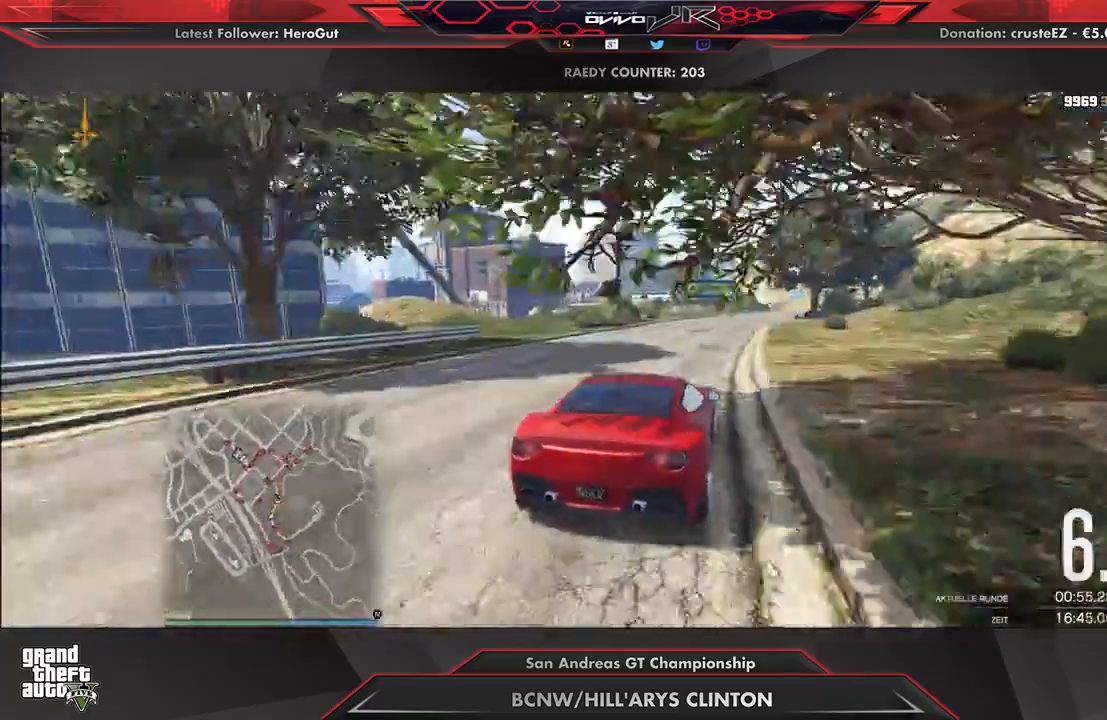
{"dt_ms": 500, "buttons": ["R2"], "left_stick": "right", "right_stick": "center", "events": [[479, "left_stick", "right"]]}
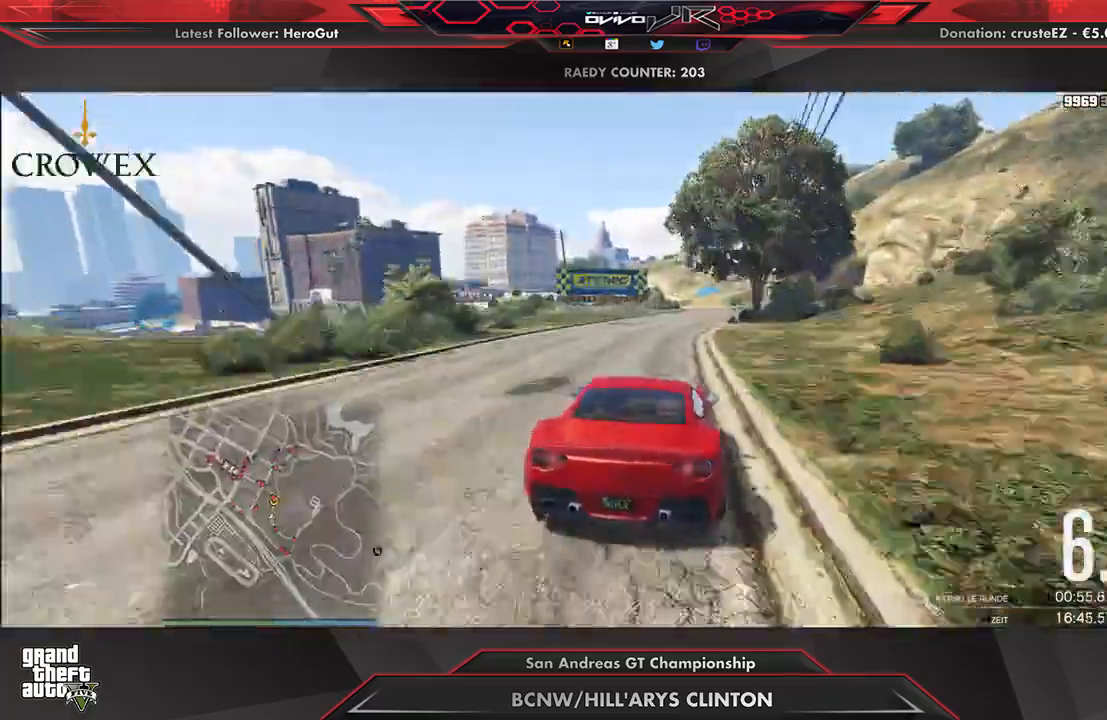
{"dt_ms": 500, "buttons": ["R2"], "left_stick": "center", "right_stick": "center", "events": [[62, "left_stick", "center"], [167, "left_stick", "right"], [229, "left_stick", "center"]]}
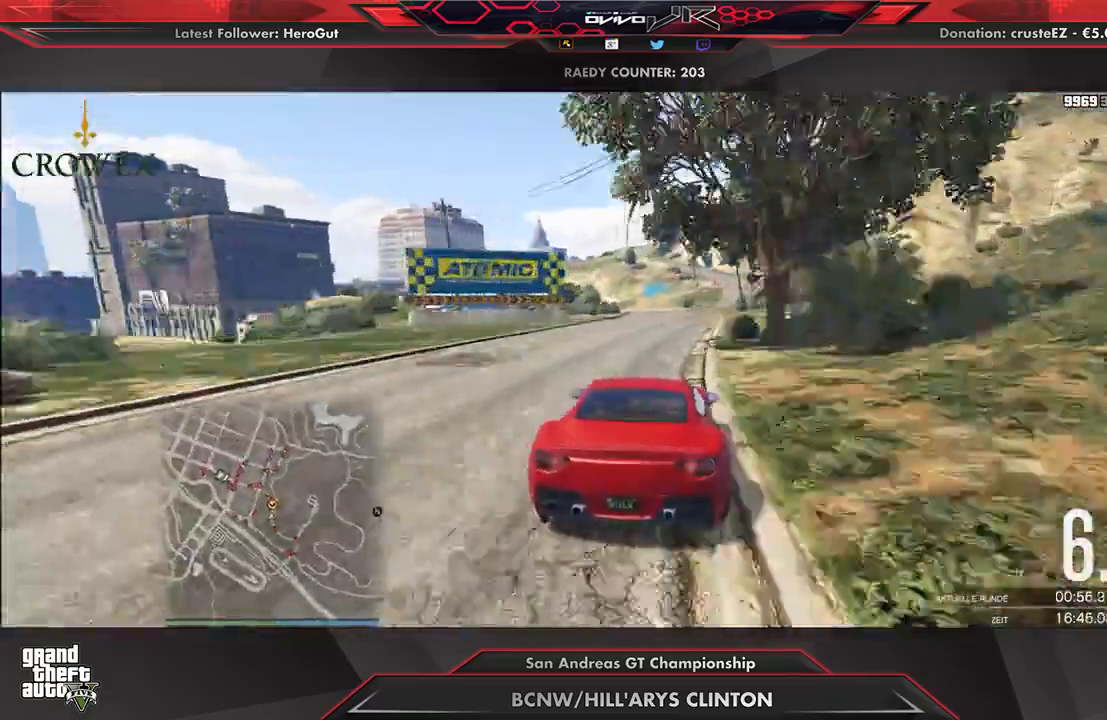
{"dt_ms": 500, "buttons": ["R2"], "left_stick": "center", "right_stick": "center", "events": [[146, "left_stick", "down-left"], [208, "left_stick", "center"], [354, "left_stick", "left"], [458, "left_stick", "center"]]}
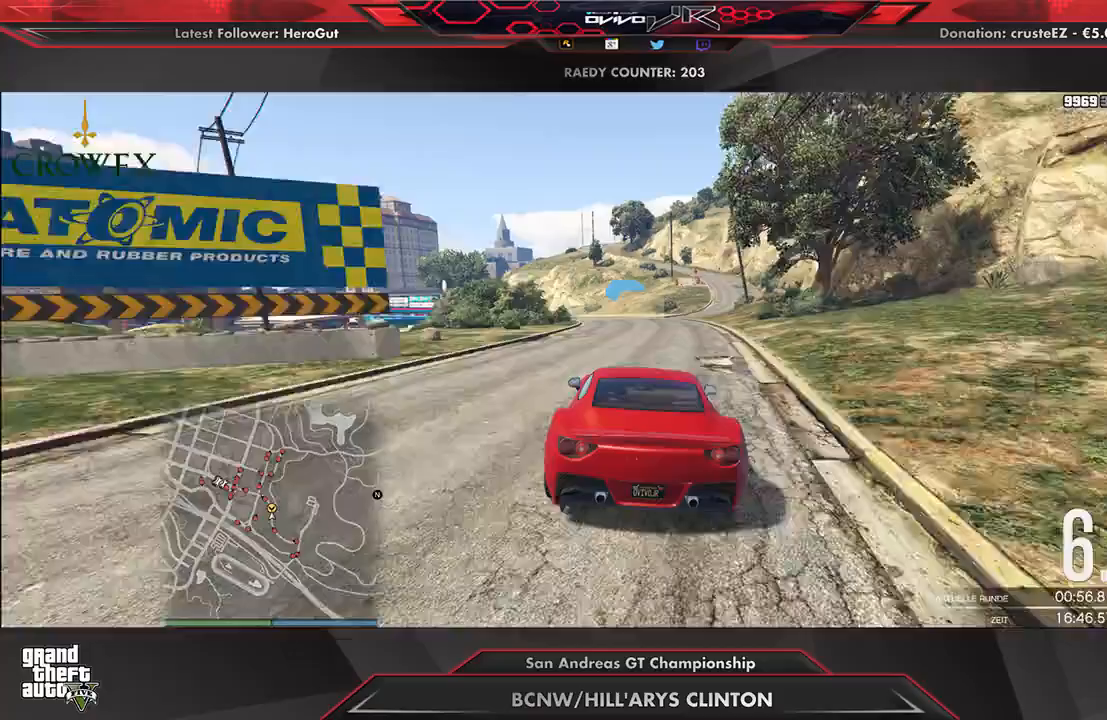
{"dt_ms": 500, "buttons": ["R2"], "left_stick": "center", "right_stick": "center", "events": [[125, "left_stick", "down-left"], [188, "left_stick", "center"], [312, "left_stick", "down-left"], [417, "left_stick", "center"]]}
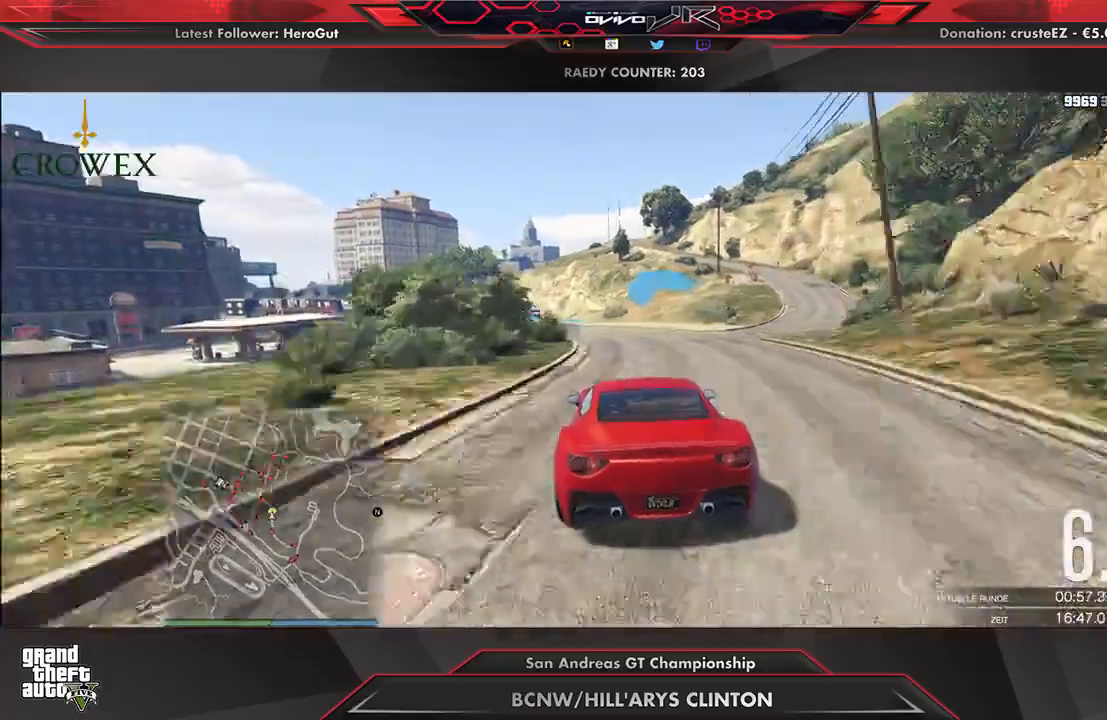
{"dt_ms": 500, "buttons": ["R2"], "left_stick": "down-left", "right_stick": "center", "events": [[146, "left_stick", "down-left"], [333, "left_stick", "center"], [417, "left_stick", "down-left"]]}